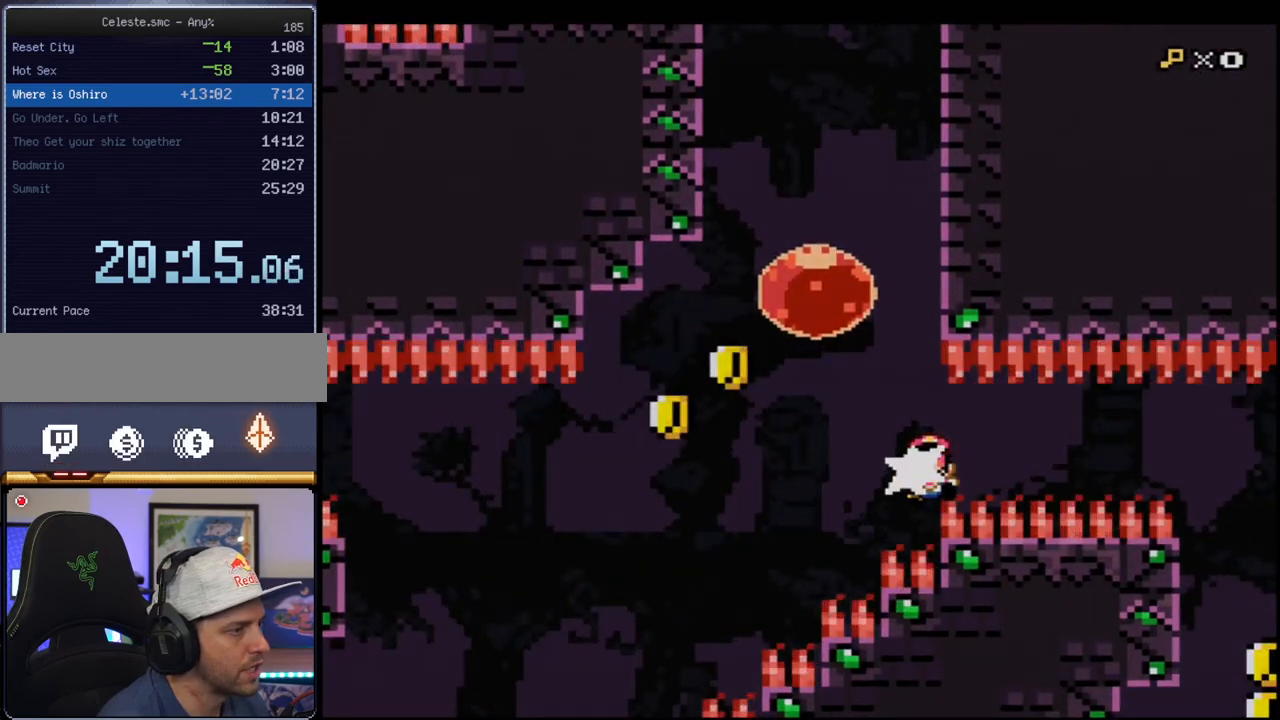
Gameplay with a controller (Nintendo layout); each line is a JSON object with the inputs held at the frame after it. "events" lists button and stick changes between this image and that frame as [ms after this image, input, new state], when the widget could be followed in between. Not read: L3 R3.
{"buttons": ["Y"], "events": [[67, "DPAD_RIGHT", "up"], [183, "R1", "up"], [317, "B", "up"]]}
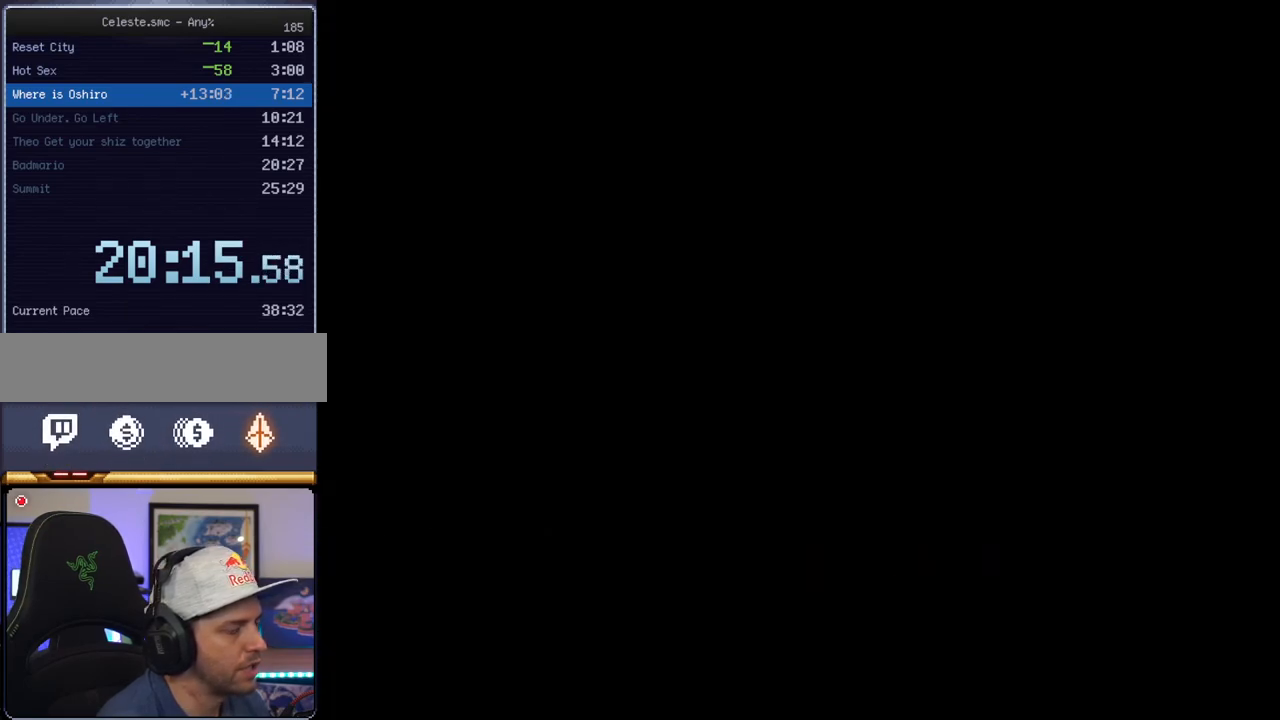
{"buttons": ["Y"], "events": []}
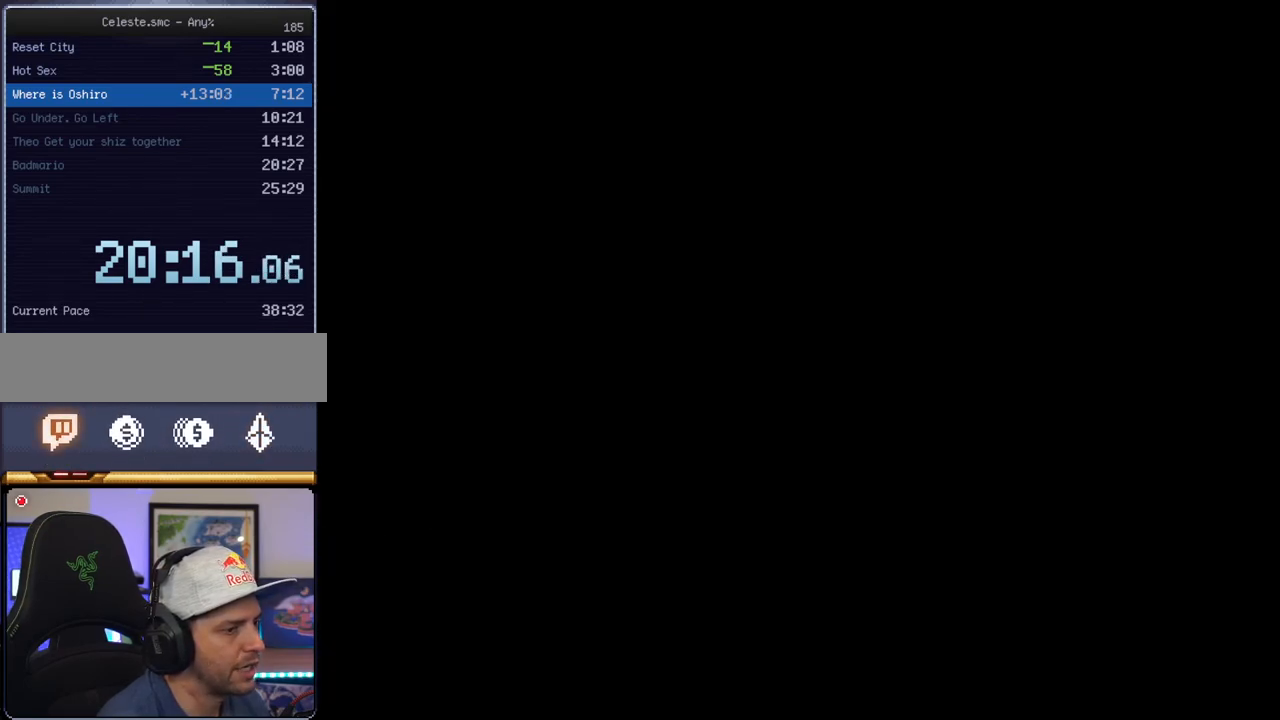
{"buttons": ["Y"], "events": []}
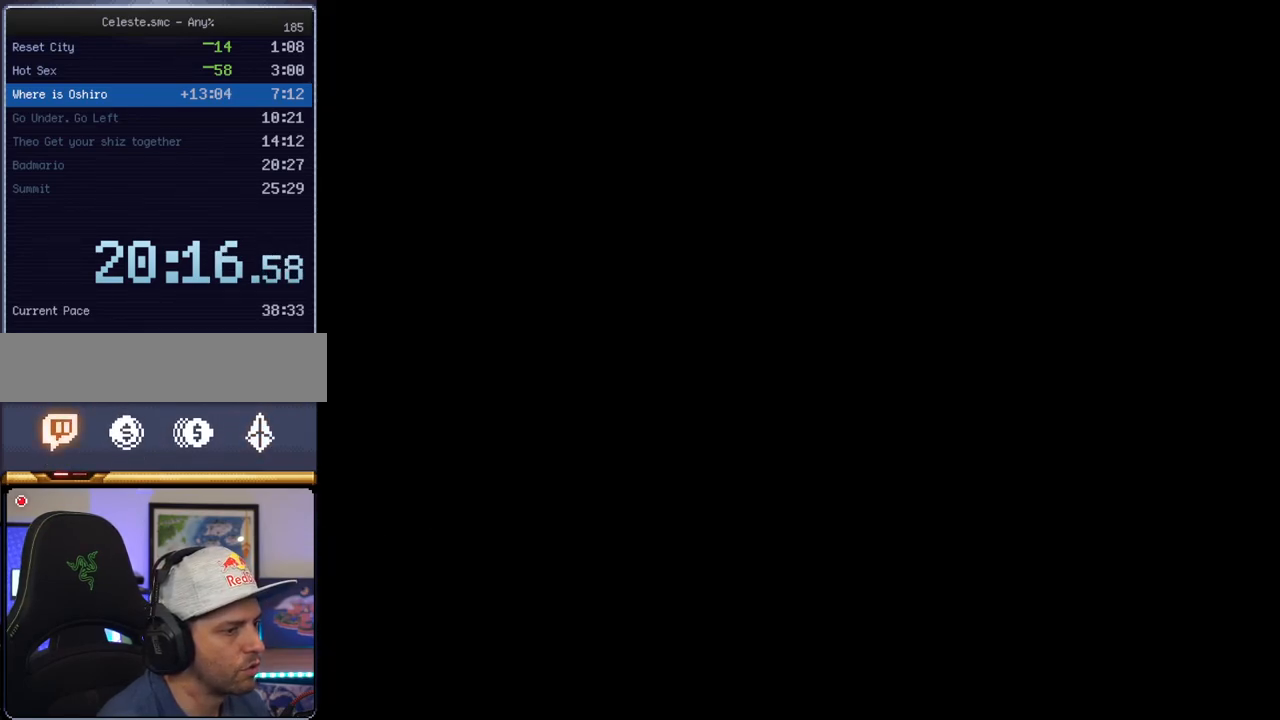
{"buttons": ["Y"], "events": []}
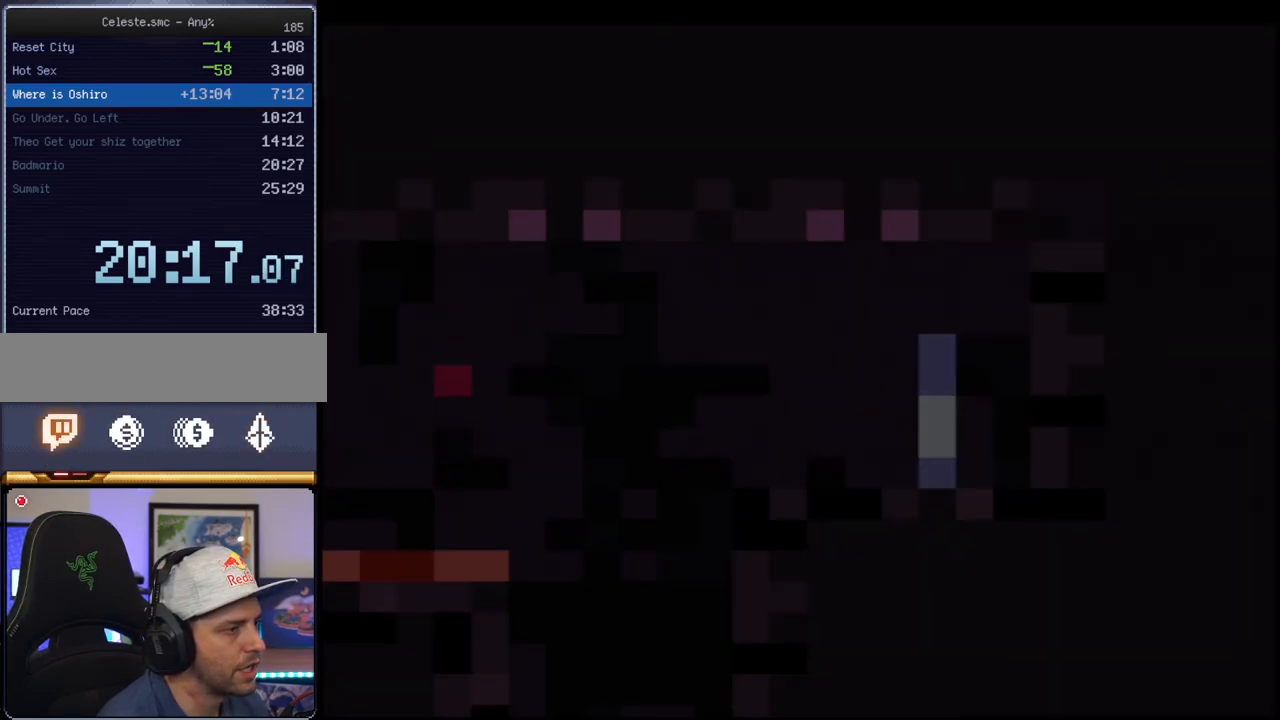
{"buttons": ["Y", "DPAD_LEFT"], "events": [[433, "DPAD_LEFT", "down"]]}
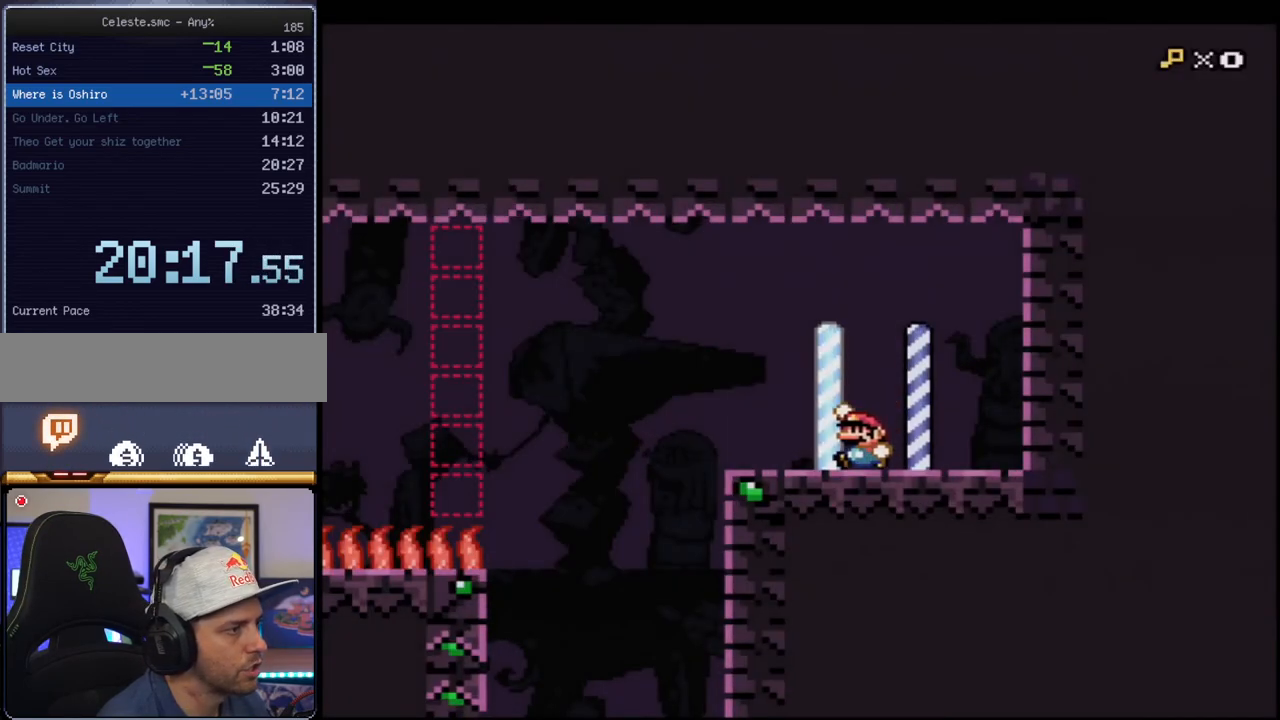
{"buttons": ["B", "Y"], "events": [[33, "B", "down"], [133, "B", "up"], [383, "DPAD_LEFT", "up"], [400, "B", "down"]]}
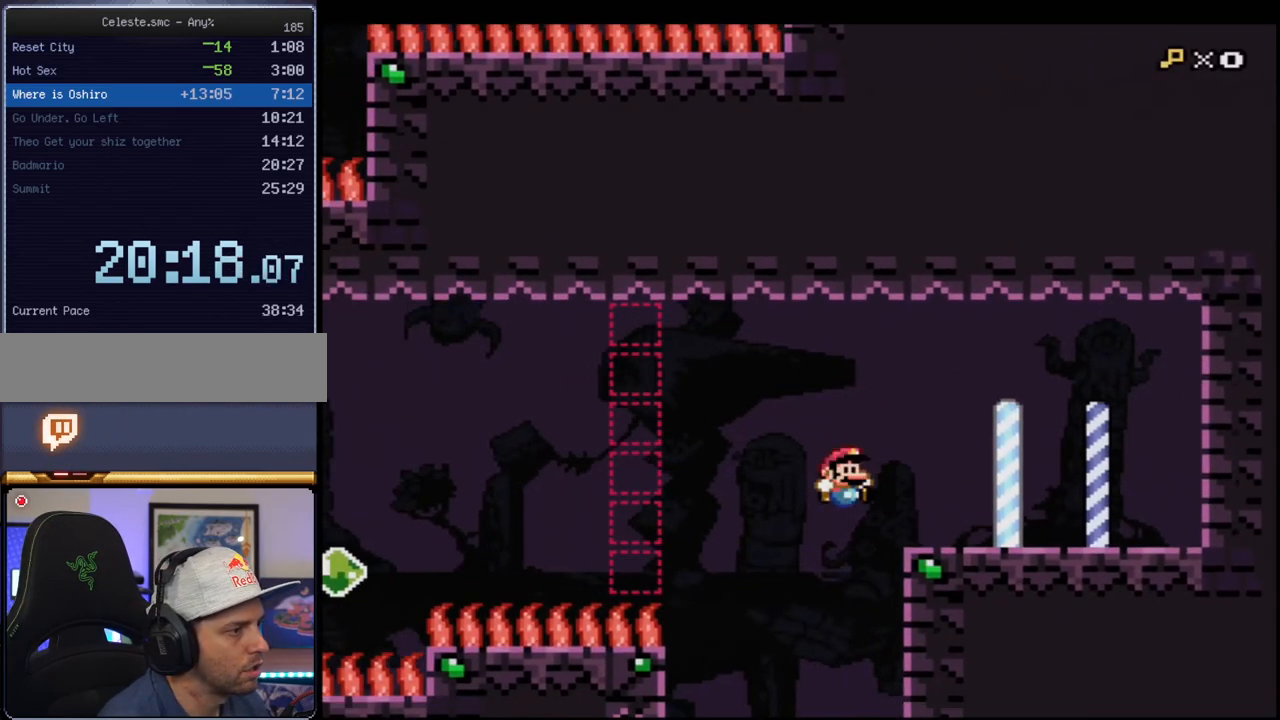
{"buttons": ["B", "Y"], "events": [[33, "DPAD_RIGHT", "down"], [167, "DPAD_RIGHT", "up"]]}
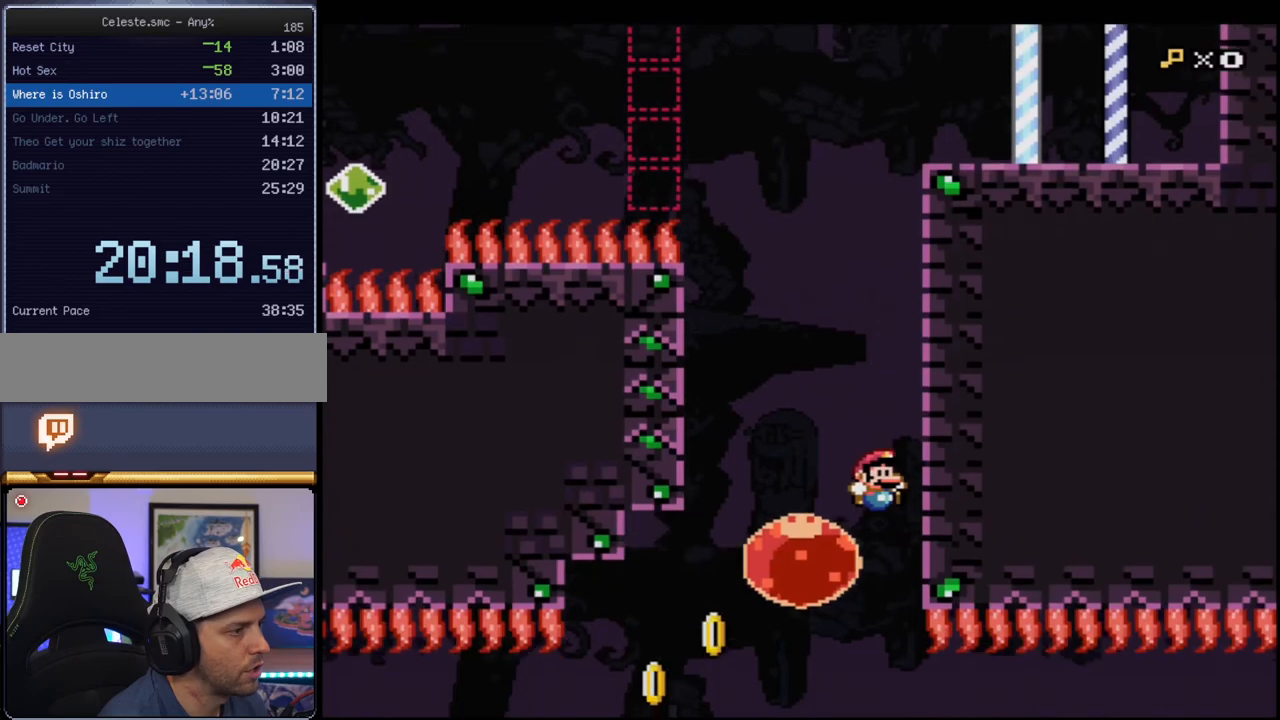
{"buttons": ["B", "Y", "R1", "DPAD_RIGHT"], "events": [[283, "DPAD_RIGHT", "down"], [350, "R1", "down"]]}
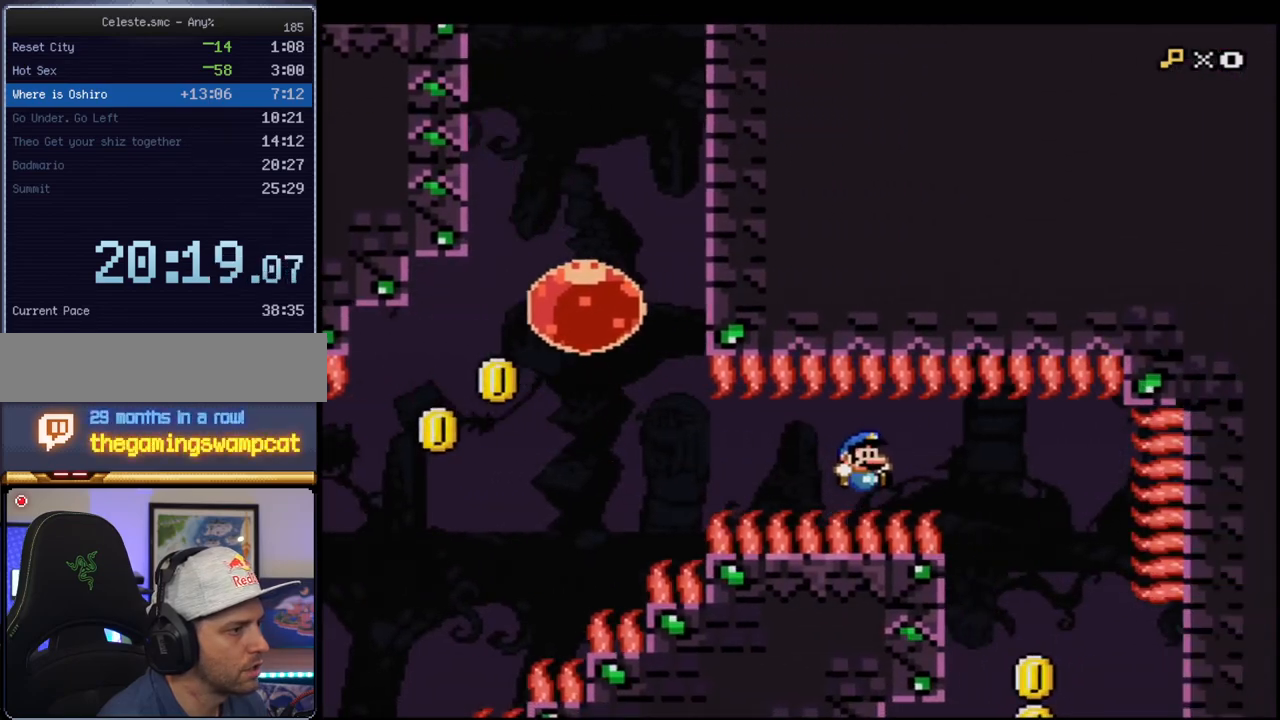
{"buttons": ["B", "Y"], "events": [[150, "DPAD_RIGHT", "up"], [250, "DPAD_LEFT", "down"], [250, "R1", "up"], [383, "DPAD_LEFT", "up"]]}
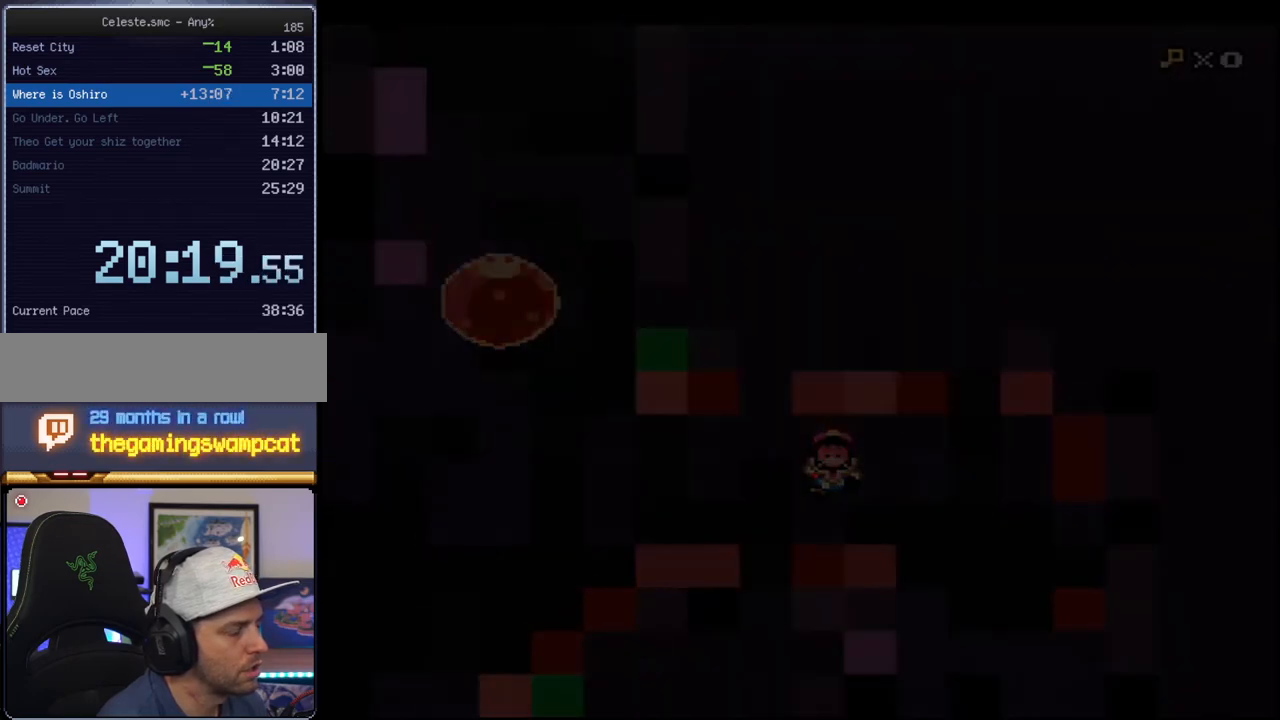
{"buttons": ["B", "Y"], "events": []}
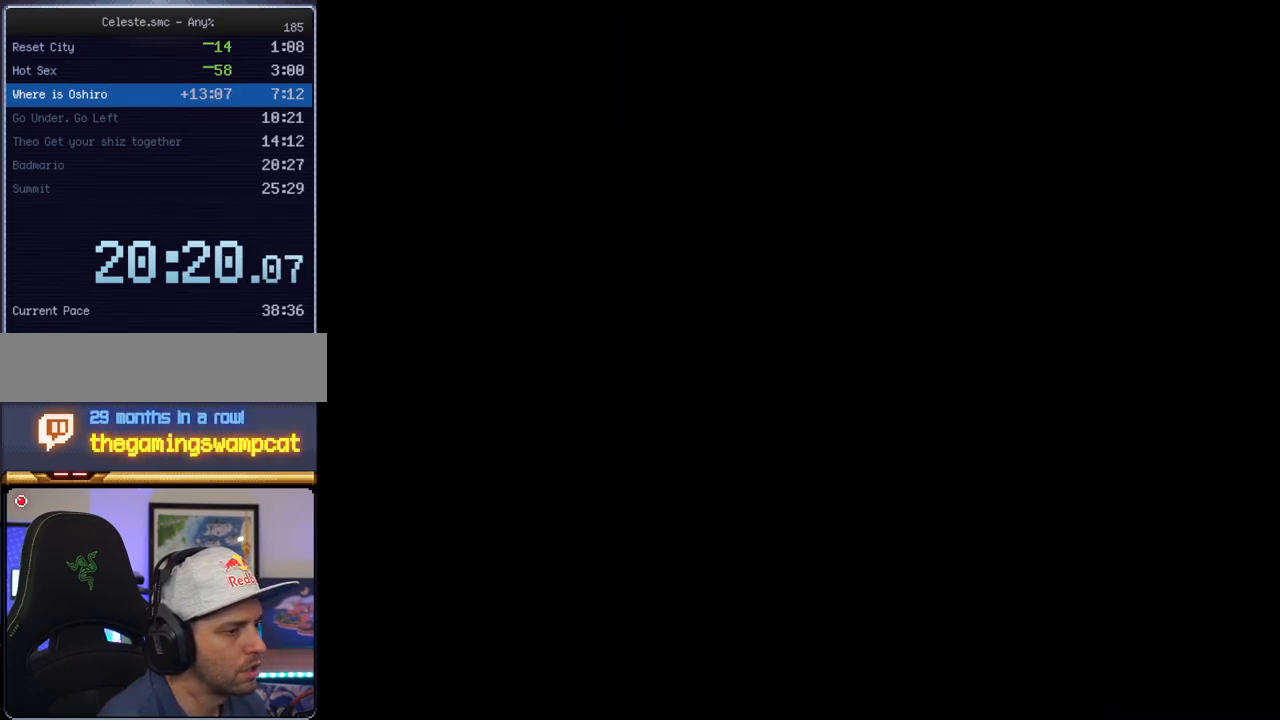
{"buttons": ["B", "Y"], "events": []}
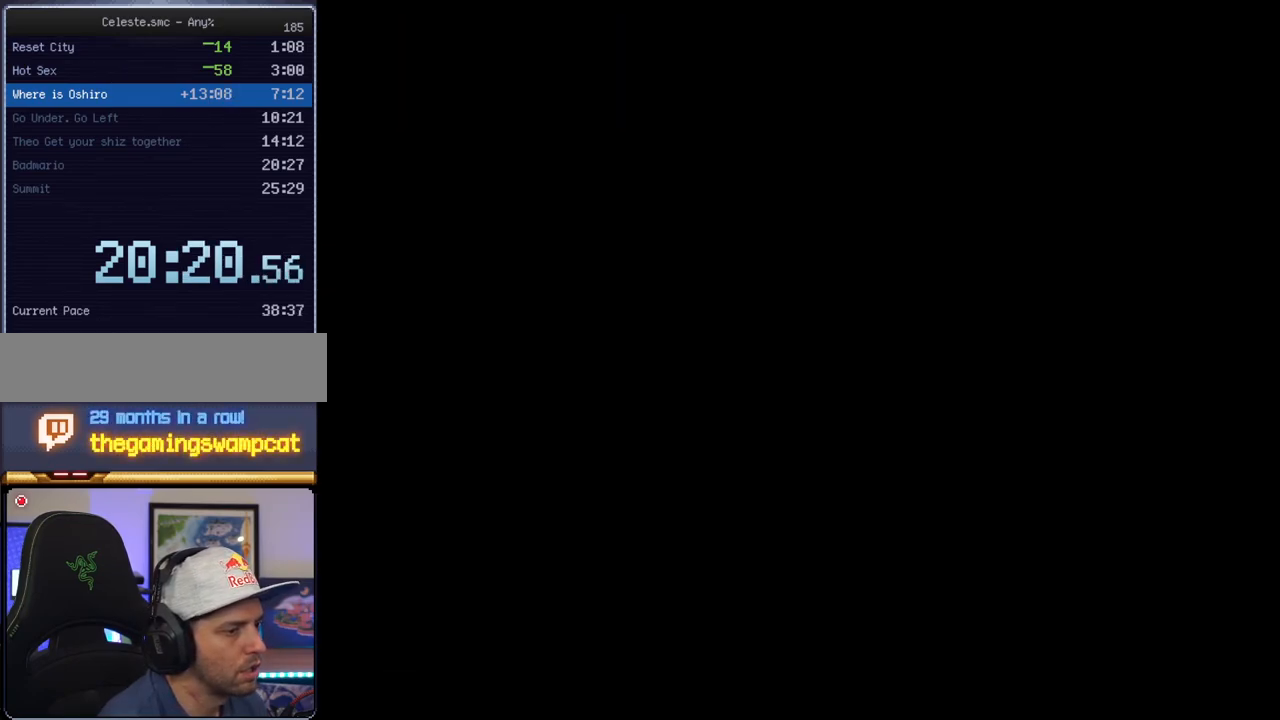
{"buttons": ["Y"], "events": [[467, "B", "up"]]}
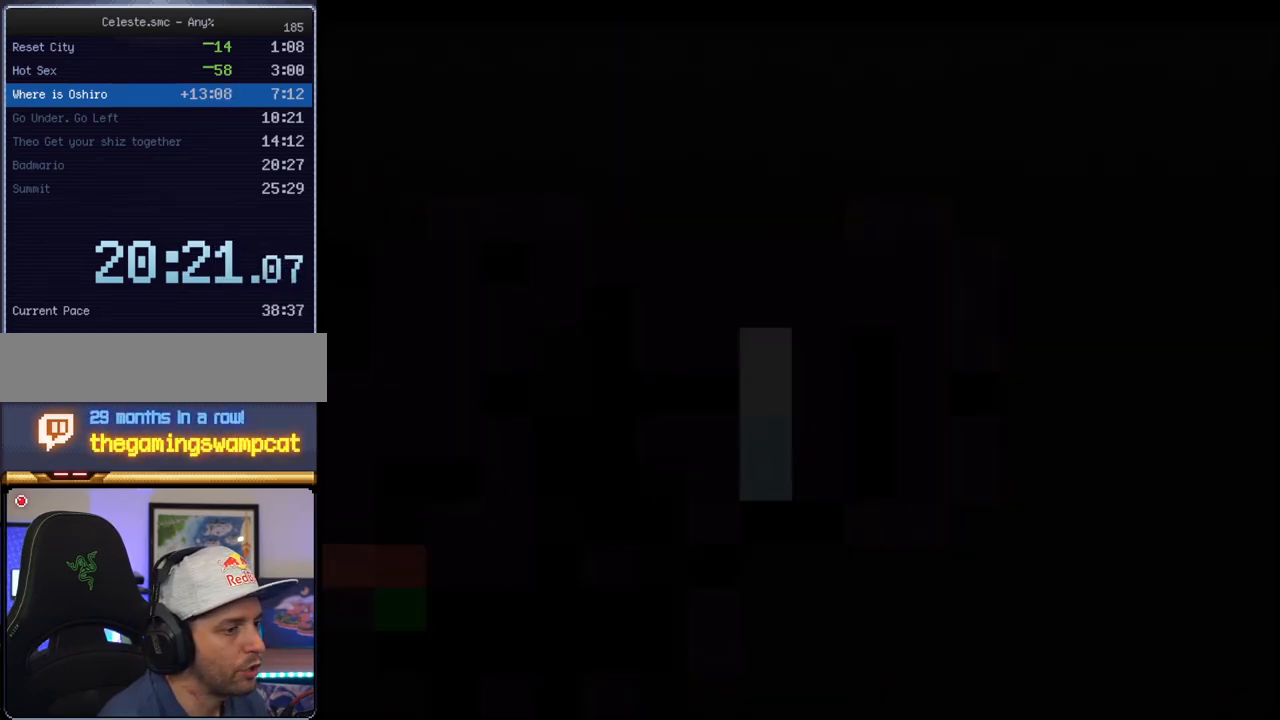
{"buttons": ["Y", "DPAD_LEFT"], "events": [[400, "DPAD_LEFT", "down"]]}
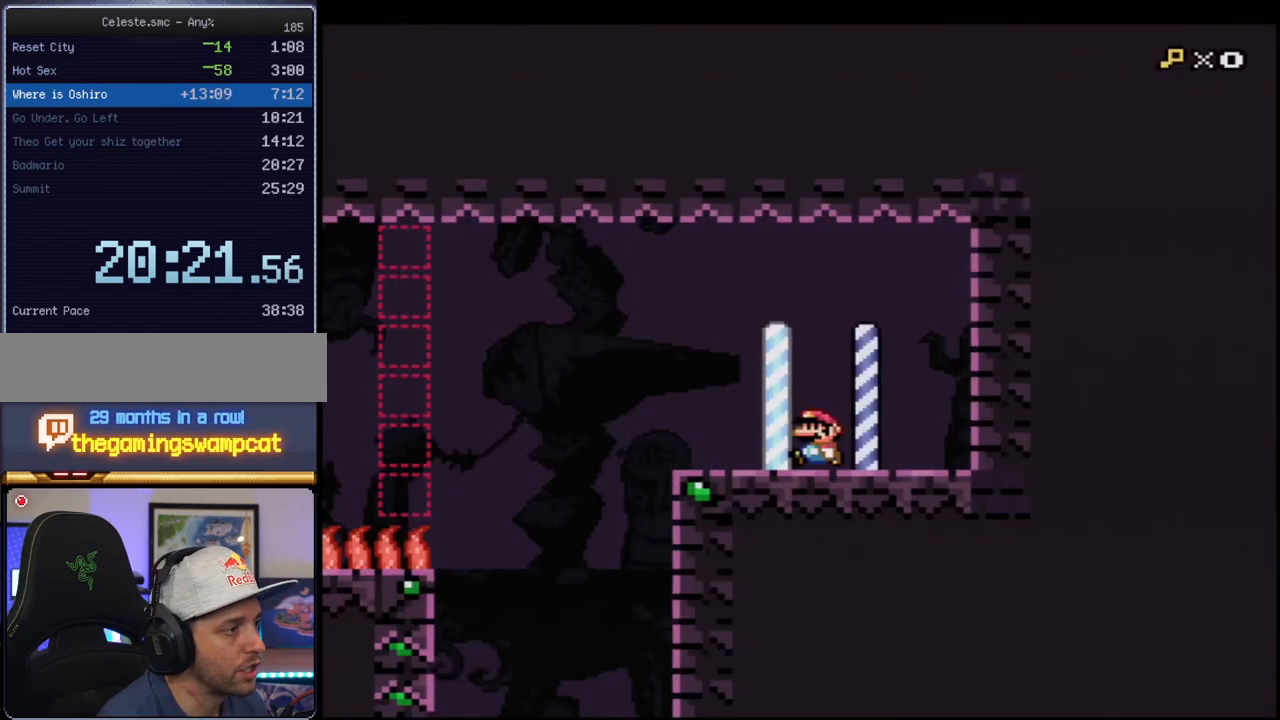
{"buttons": ["B", "Y", "DPAD_LEFT"], "events": [[67, "B", "down"], [167, "B", "up"], [467, "B", "down"]]}
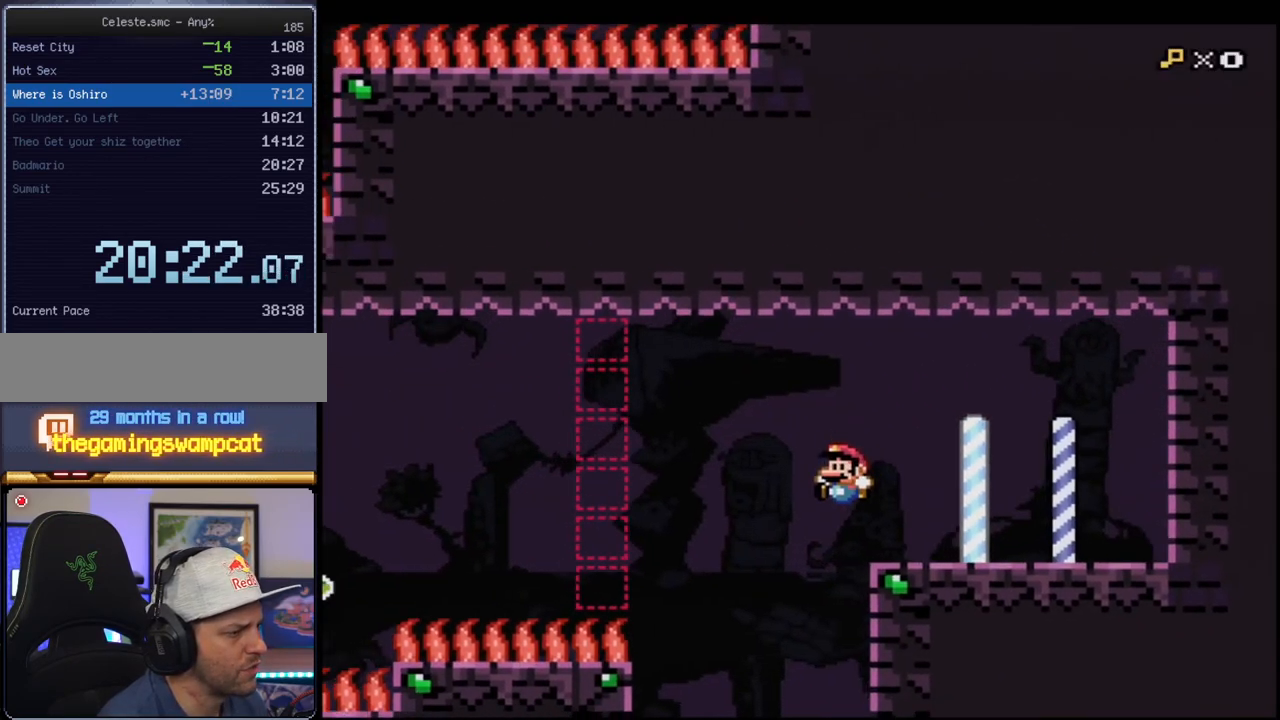
{"buttons": ["B", "Y"], "events": [[67, "DPAD_LEFT", "up"]]}
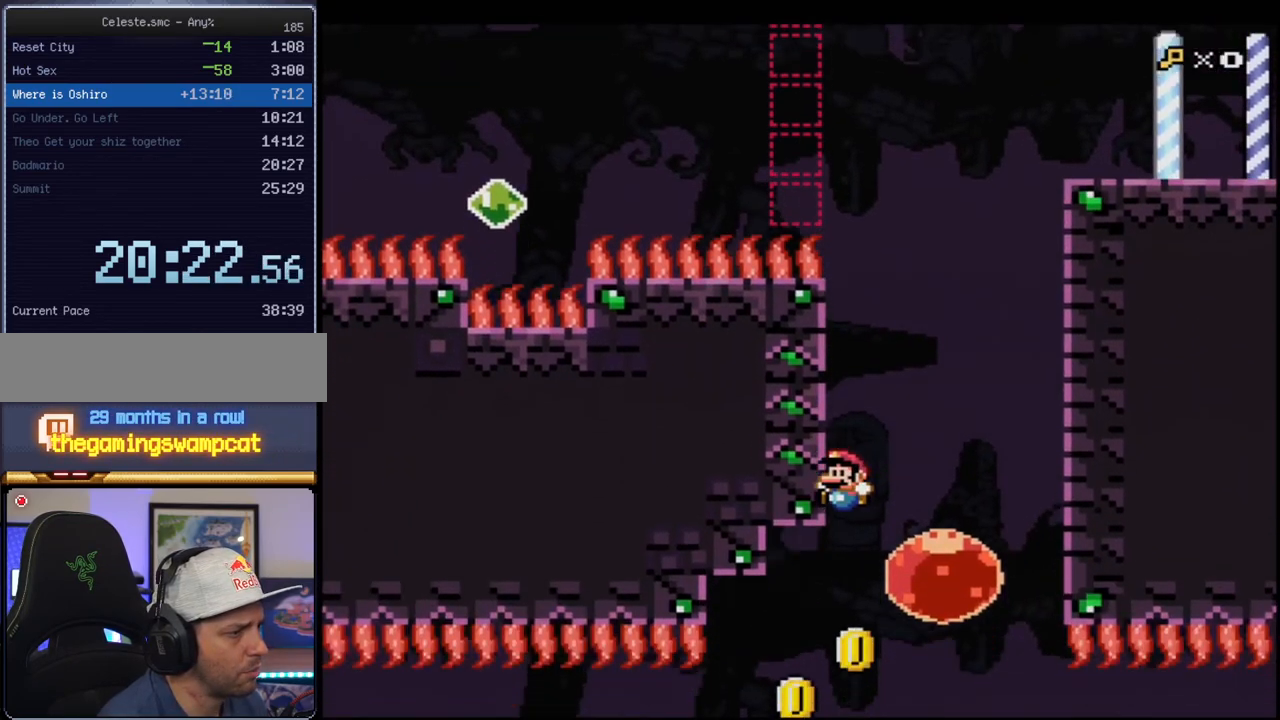
{"buttons": ["B", "Y", "DPAD_RIGHT"], "events": [[67, "DPAD_LEFT", "down"], [283, "DPAD_LEFT", "up"], [433, "DPAD_RIGHT", "down"]]}
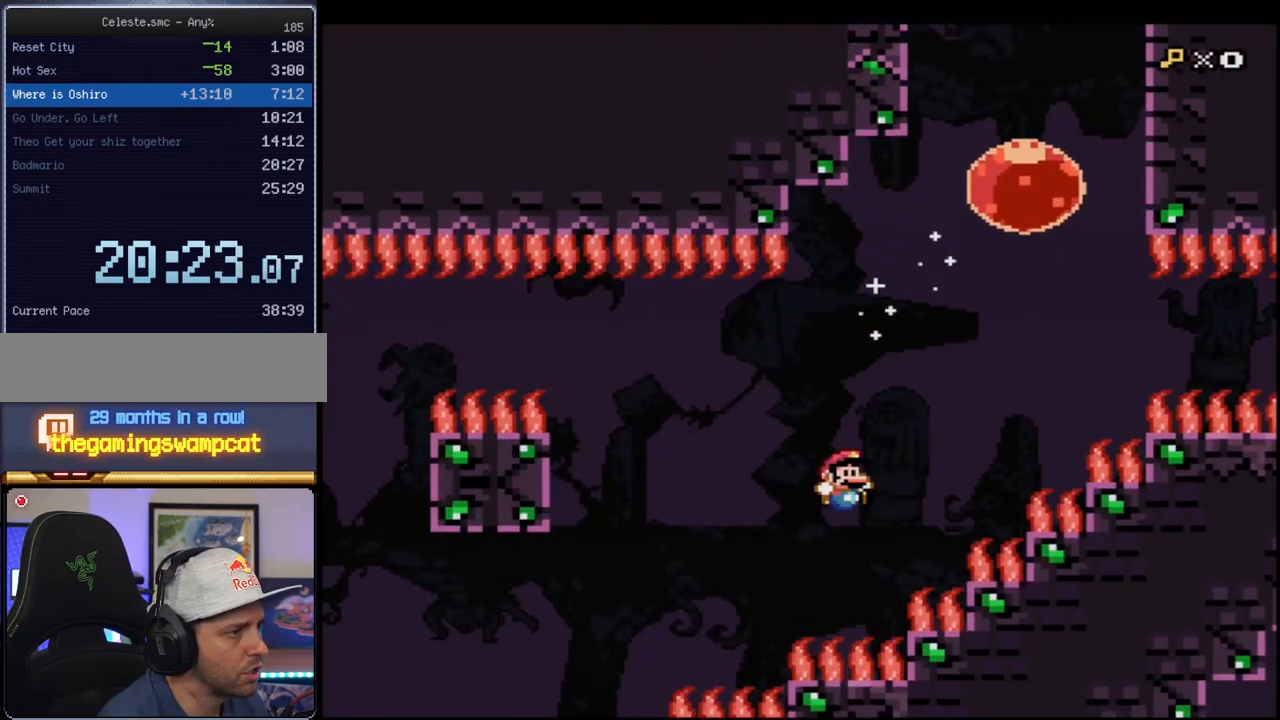
{"buttons": ["Y"], "events": [[33, "DPAD_UP", "down"], [100, "R1", "down"], [217, "DPAD_RIGHT", "up"], [217, "DPAD_UP", "up"], [283, "R1", "up"], [467, "B", "up"]]}
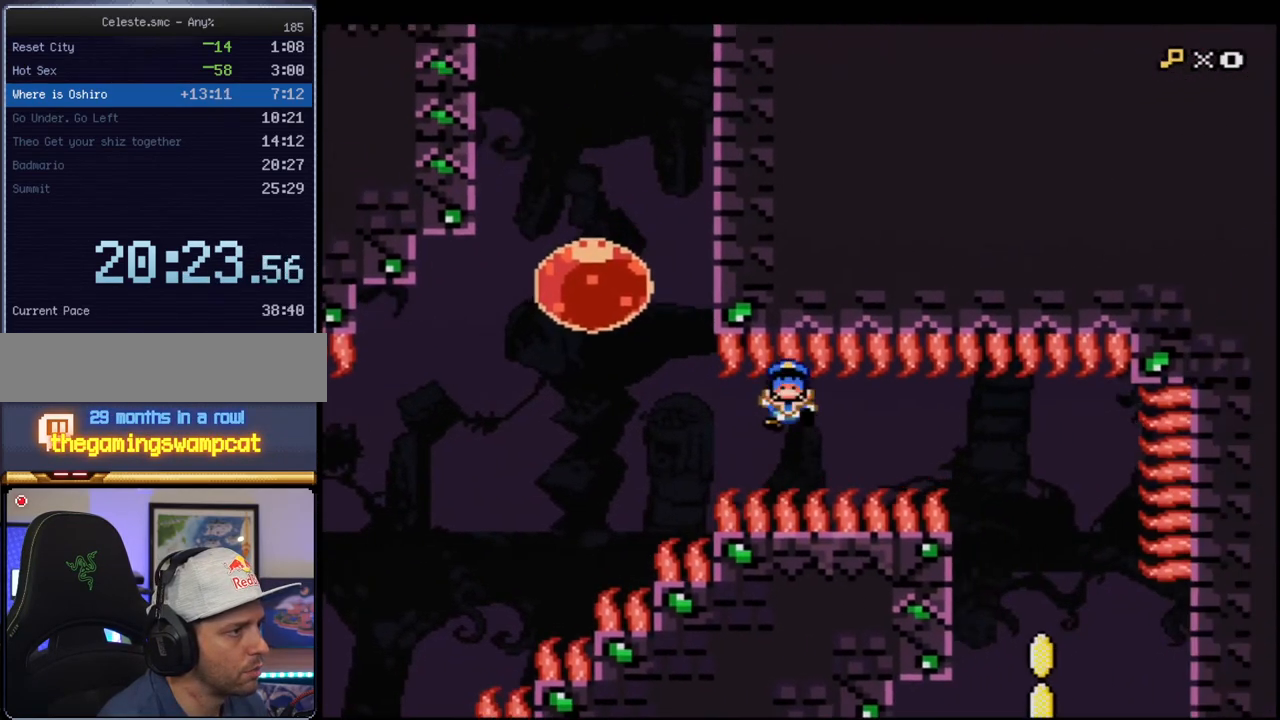
{"buttons": ["Y"], "events": [[100, "B", "down"], [350, "B", "up"]]}
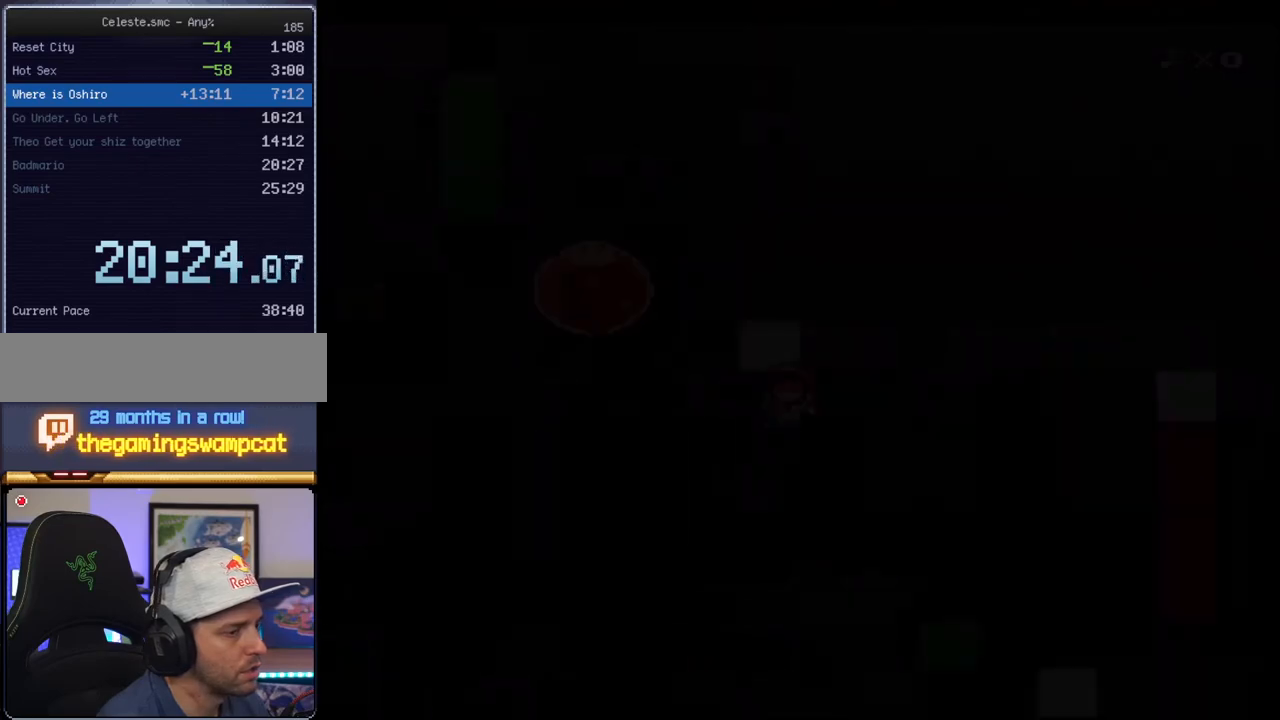
{"buttons": ["Y"], "events": []}
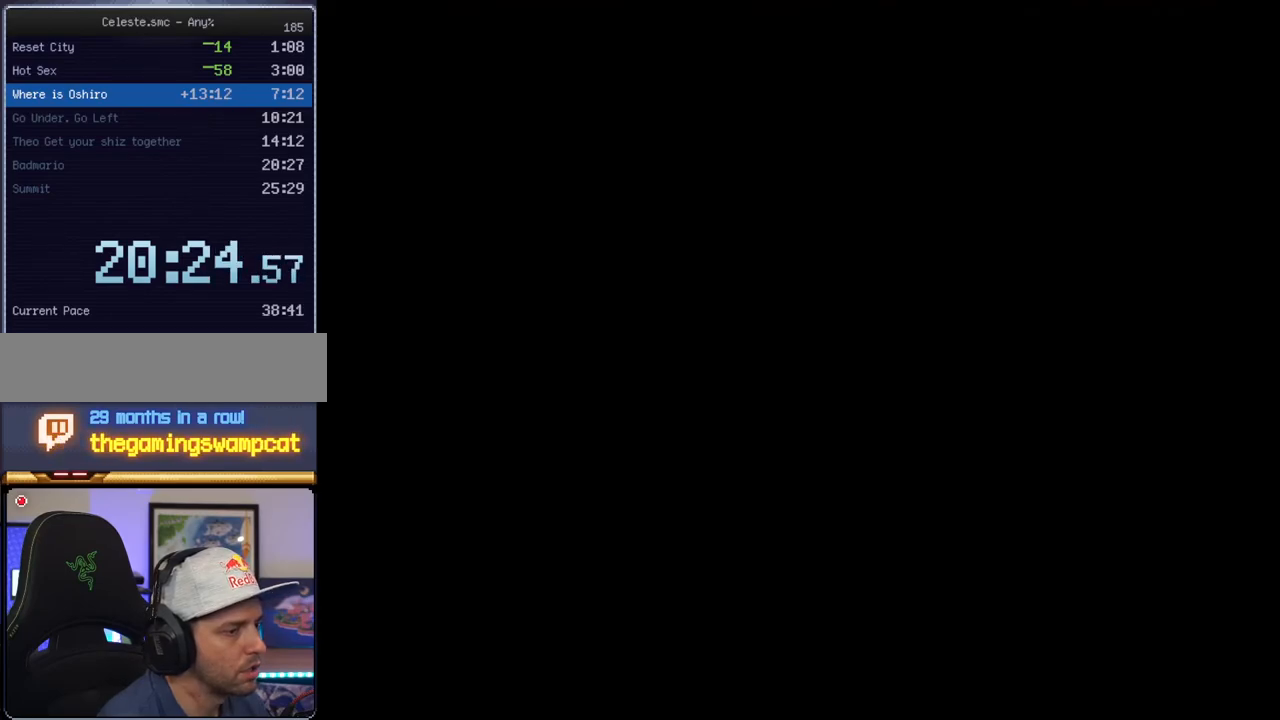
{"buttons": ["Y"], "events": []}
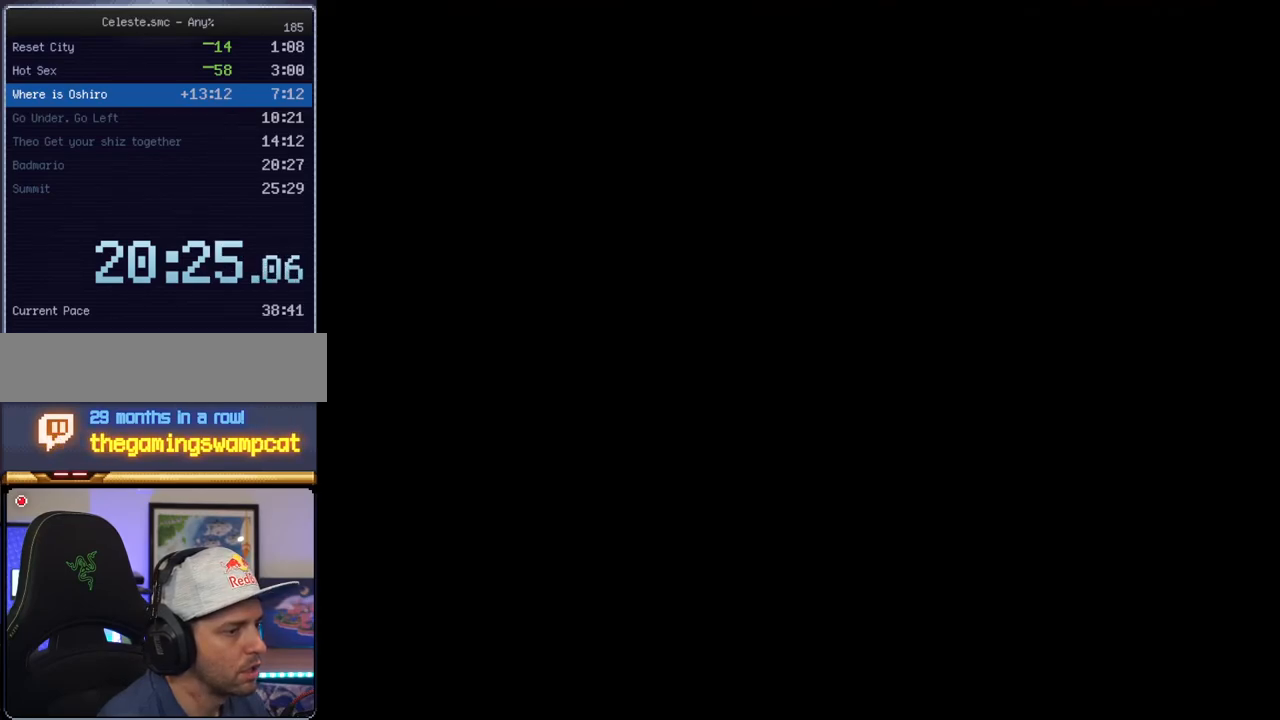
{"buttons": ["Y"], "events": []}
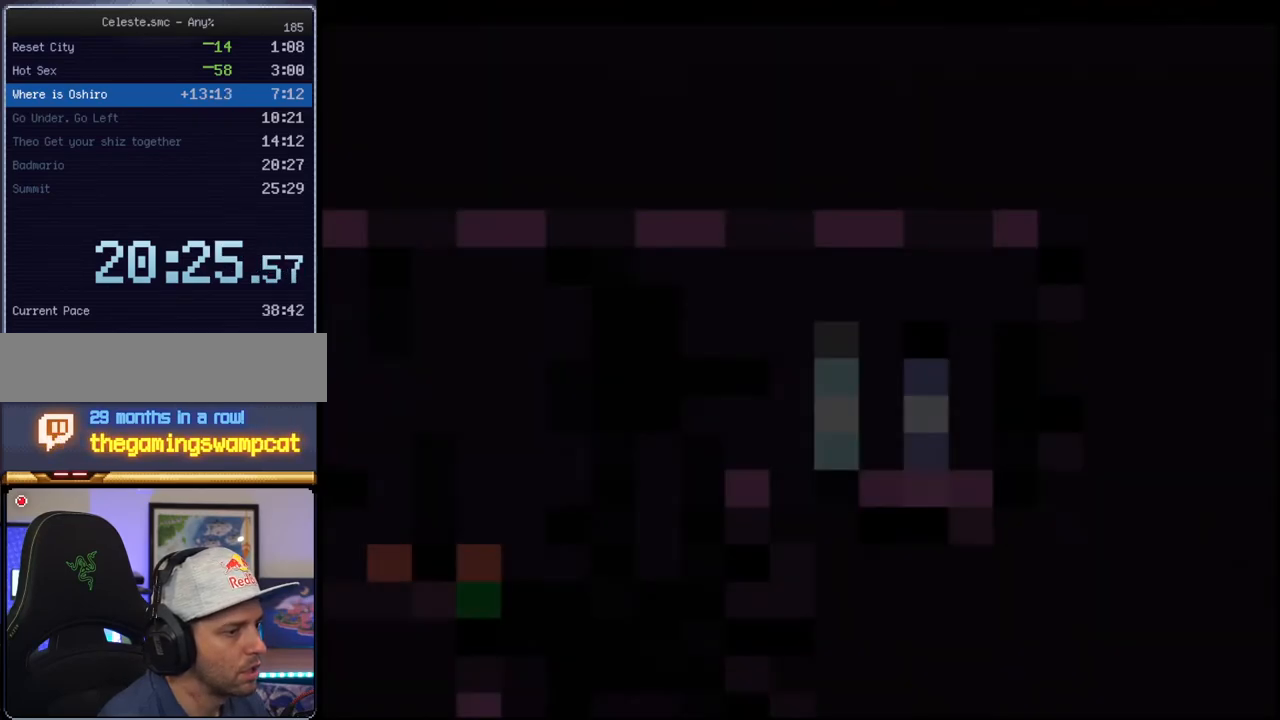
{"buttons": ["Y", "DPAD_LEFT"], "events": [[467, "DPAD_LEFT", "down"]]}
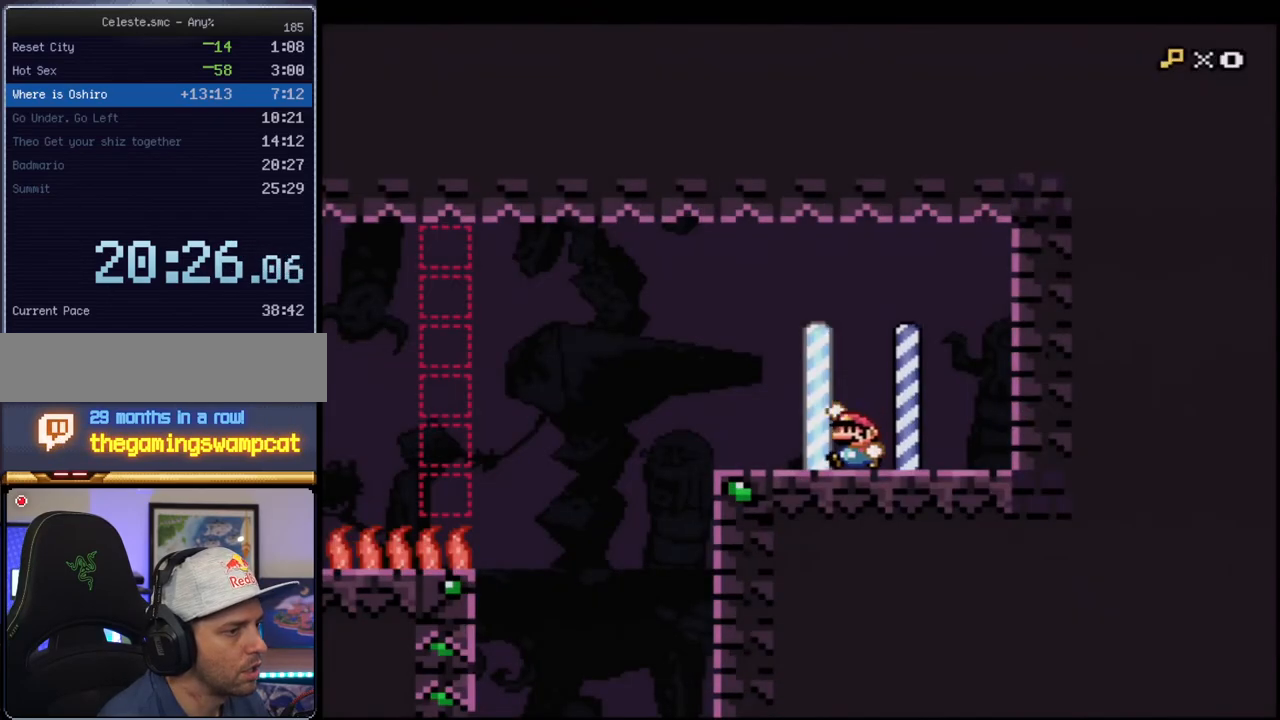
{"buttons": ["B", "Y"], "events": [[33, "B", "down"], [100, "B", "up"], [350, "B", "down"], [417, "DPAD_LEFT", "up"]]}
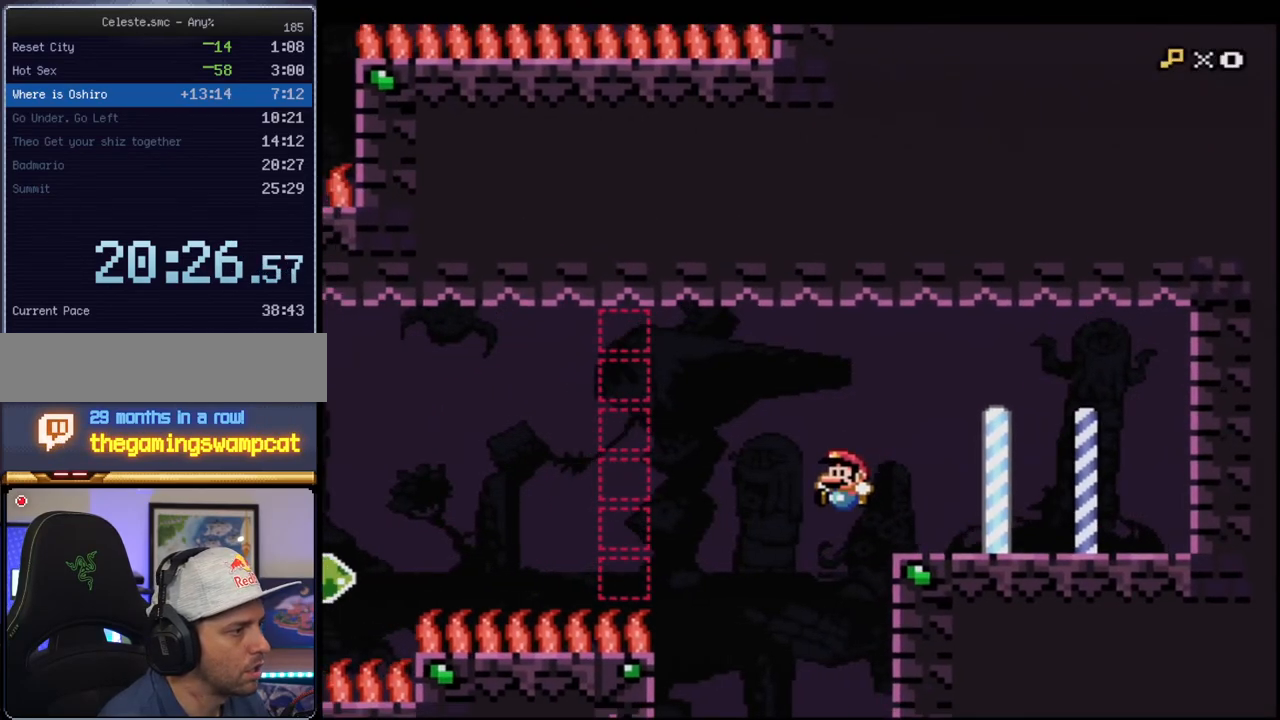
{"buttons": ["B", "Y"], "events": []}
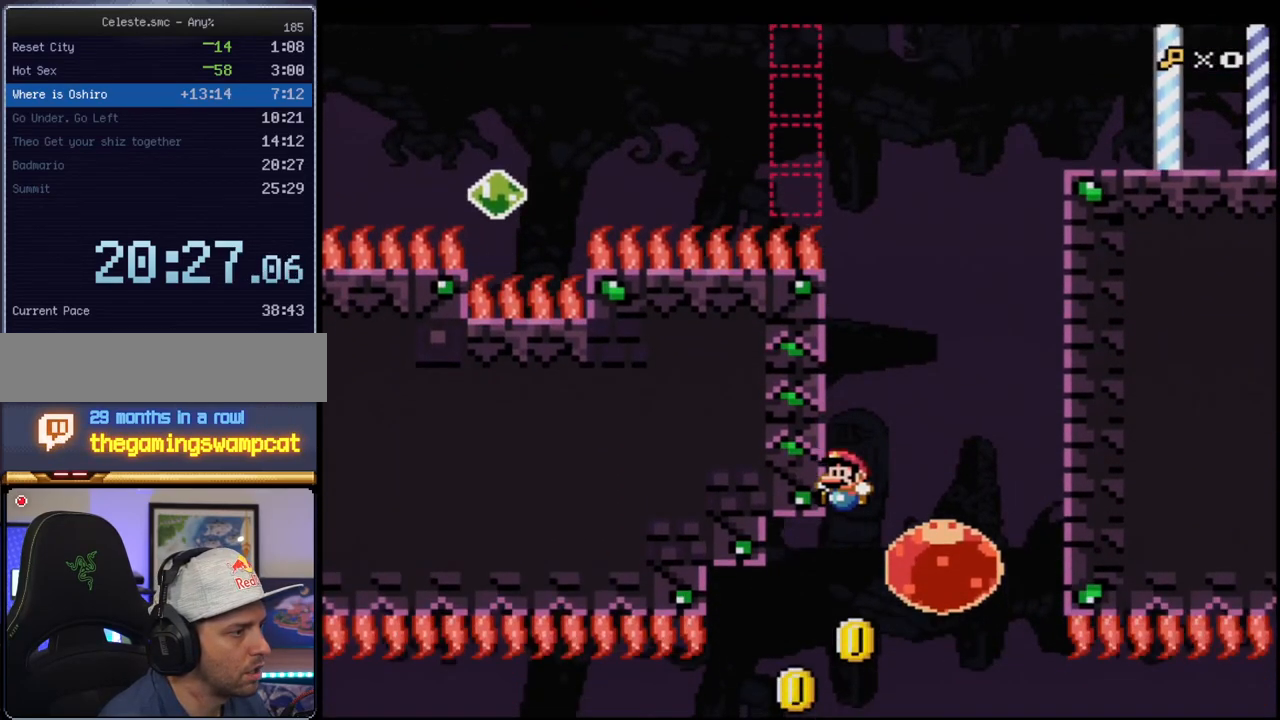
{"buttons": ["B", "Y", "DPAD_RIGHT"], "events": [[33, "DPAD_LEFT", "down"], [283, "DPAD_LEFT", "up"], [500, "DPAD_RIGHT", "down"]]}
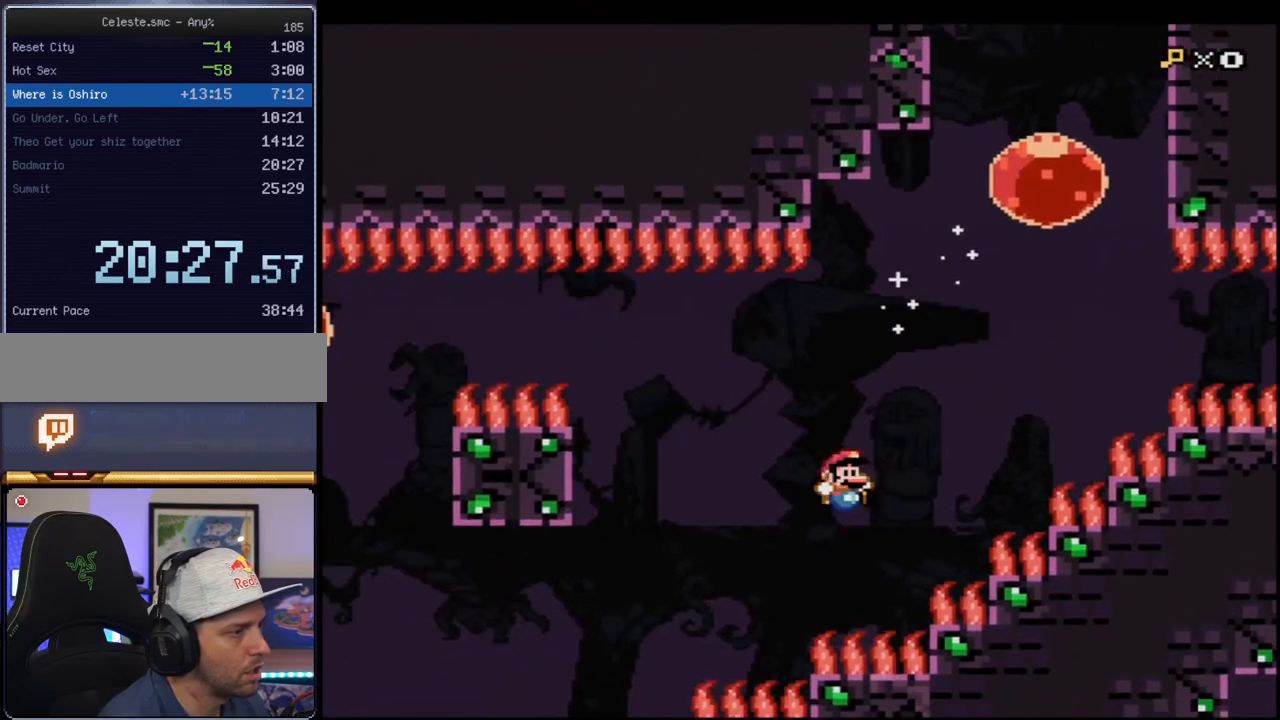
{"buttons": ["B", "Y", "R1"], "events": [[100, "DPAD_UP", "down"], [167, "R1", "down"], [283, "DPAD_RIGHT", "up"], [283, "DPAD_UP", "up"]]}
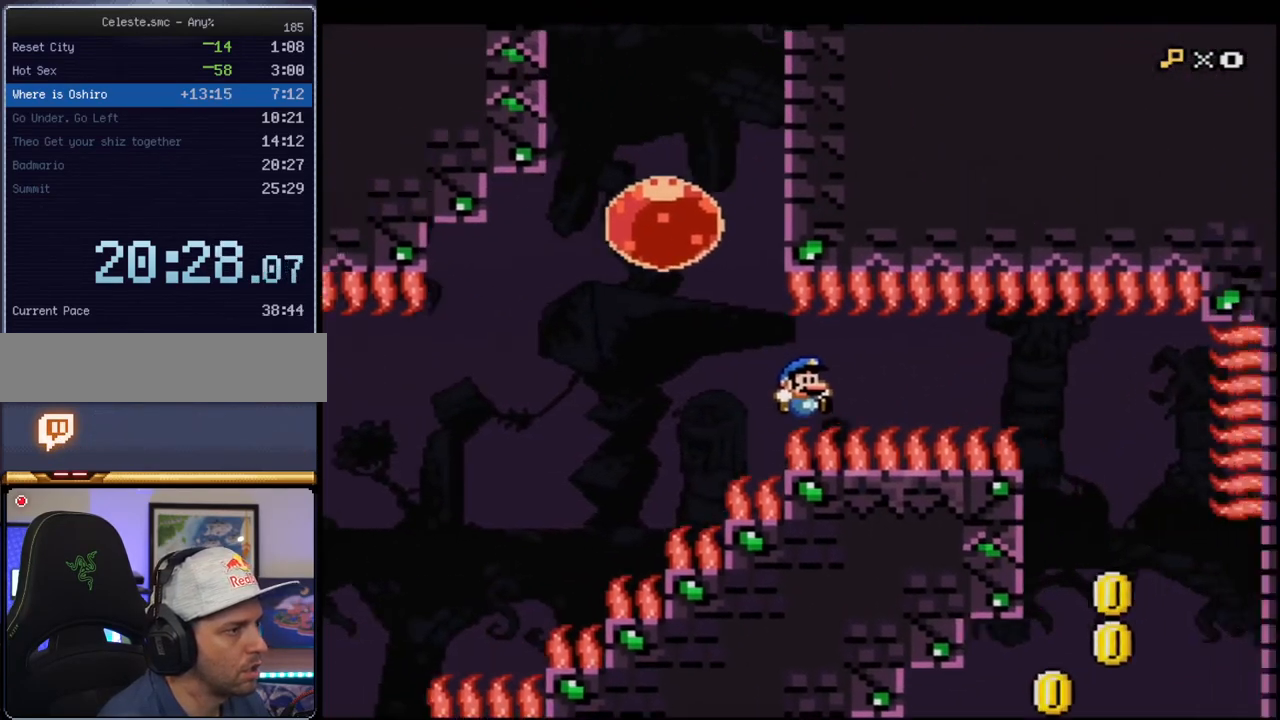
{"buttons": ["B", "Y", "DPAD_LEFT"], "events": [[383, "DPAD_LEFT", "down"], [400, "R1", "up"]]}
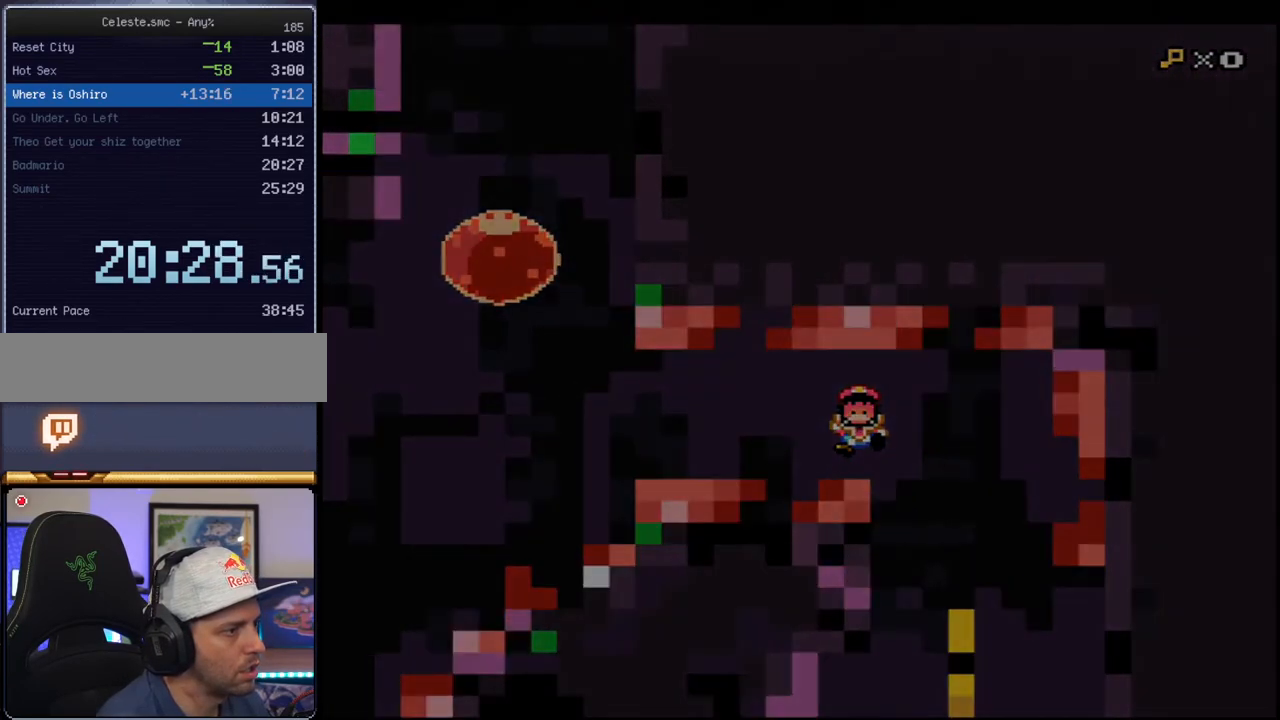
{"buttons": ["Y"], "events": [[133, "DPAD_LEFT", "up"], [250, "B", "up"]]}
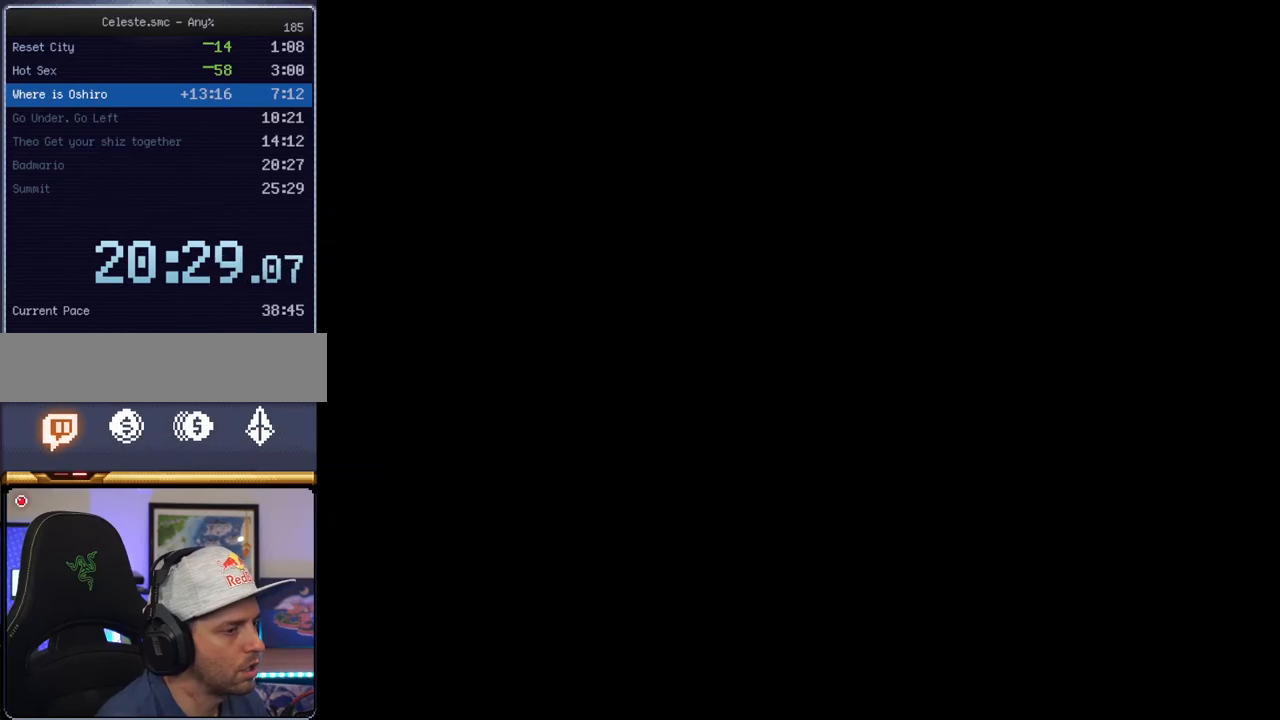
{"buttons": ["Y"], "events": []}
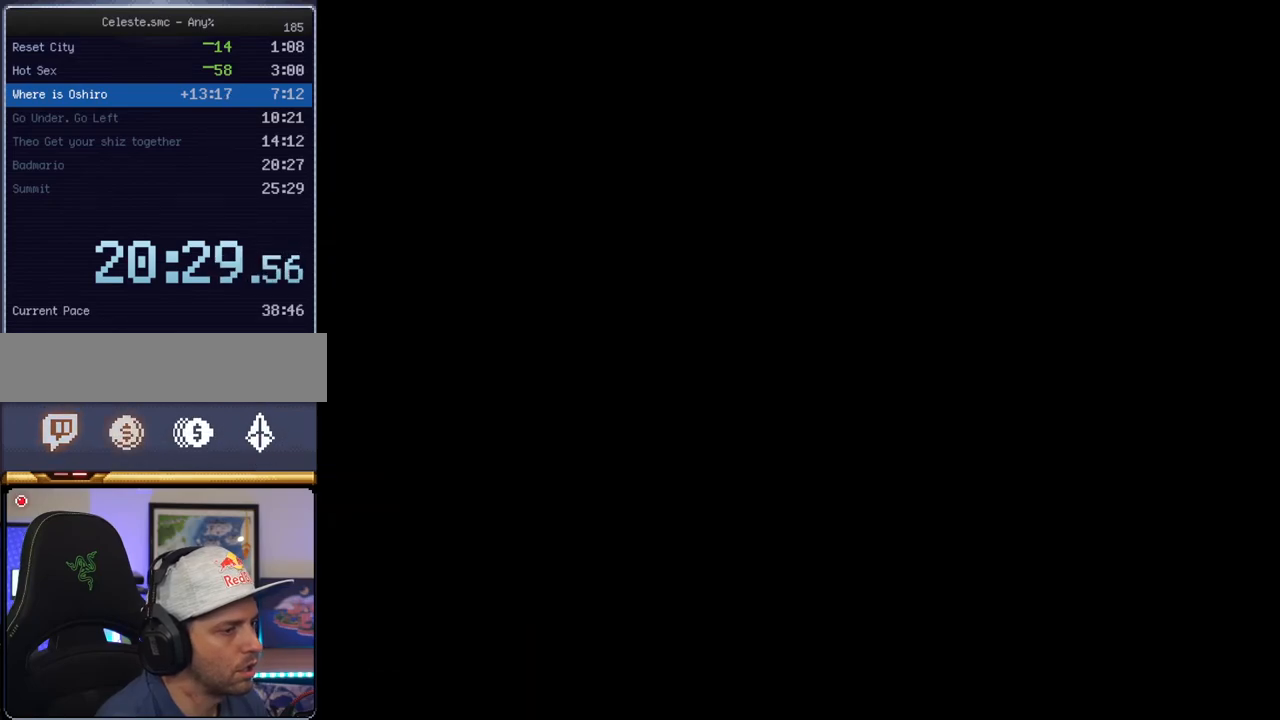
{"buttons": ["Y"], "events": []}